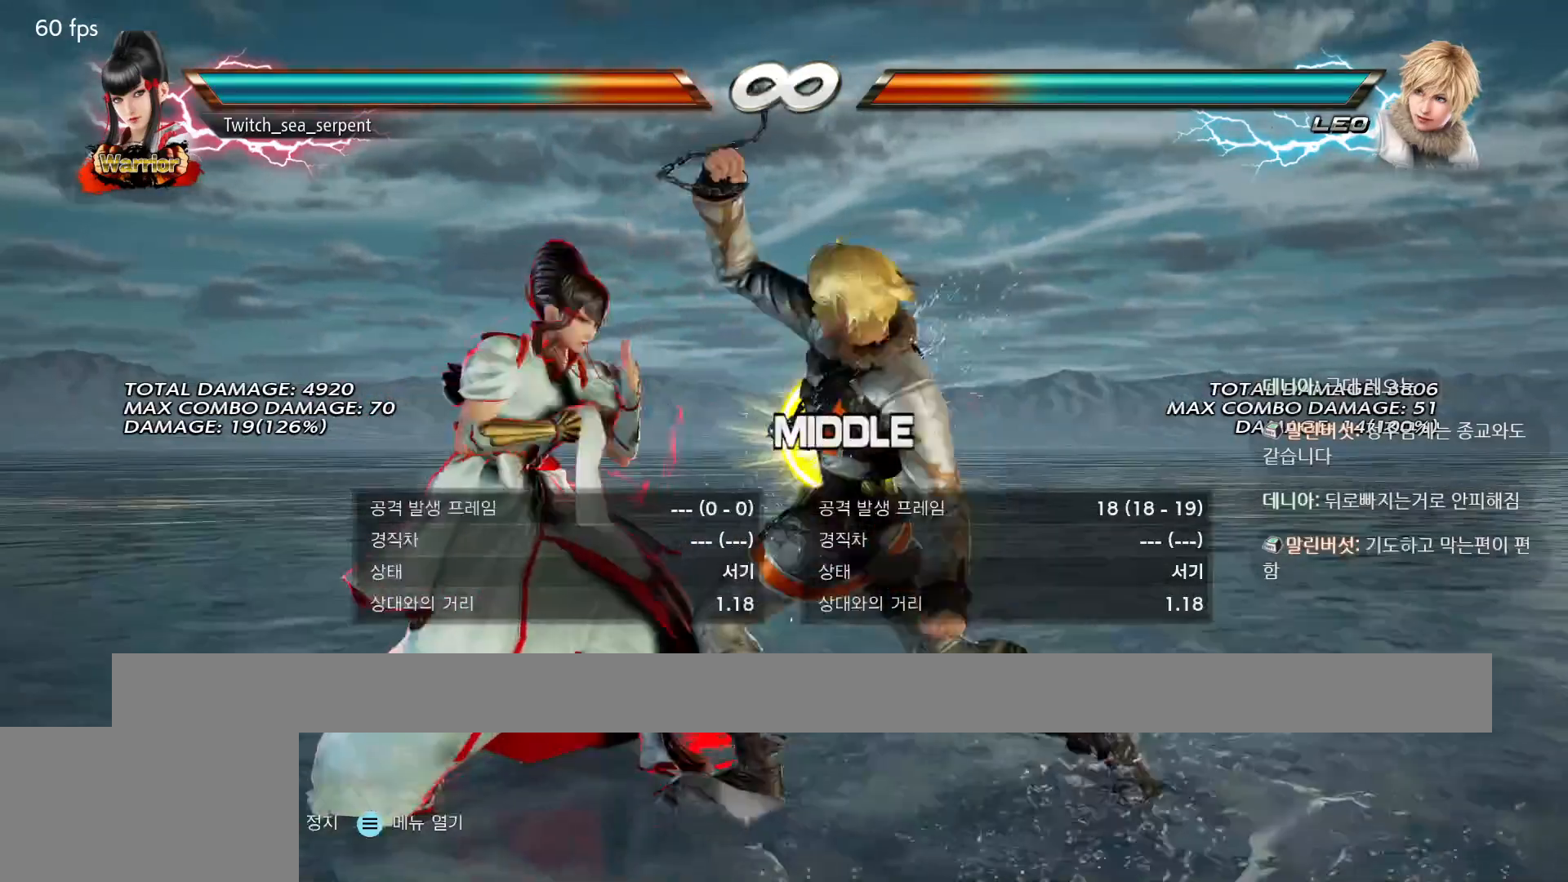
Gameplay with a controller (arcade stick); each line is a JSON object with the inputs held at the frame after it. "events" lists button and stick changes between this image and that frame as [ms after this image, input, new state], when the widget could be followed in between. Not read: L3 R3 Z left_stick.
{"buttons": [], "events": [[50, "CIRCLE", "down"], [100, "CIRCLE", "up"]]}
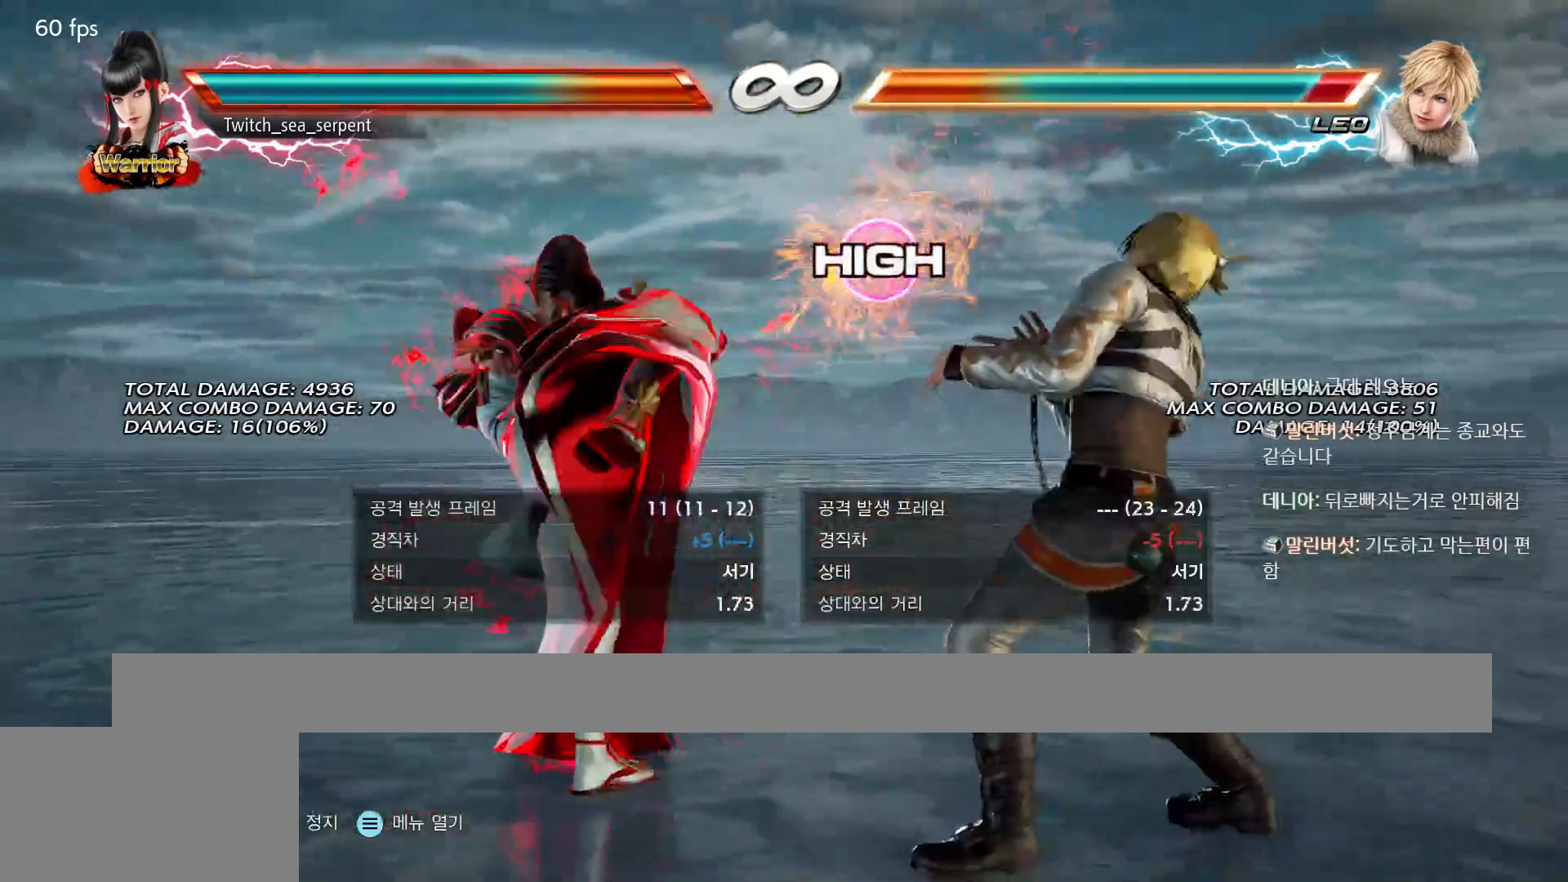
{"buttons": [], "events": [[100, "TRIANGLE", "down"], [150, "TRIANGLE", "up"]]}
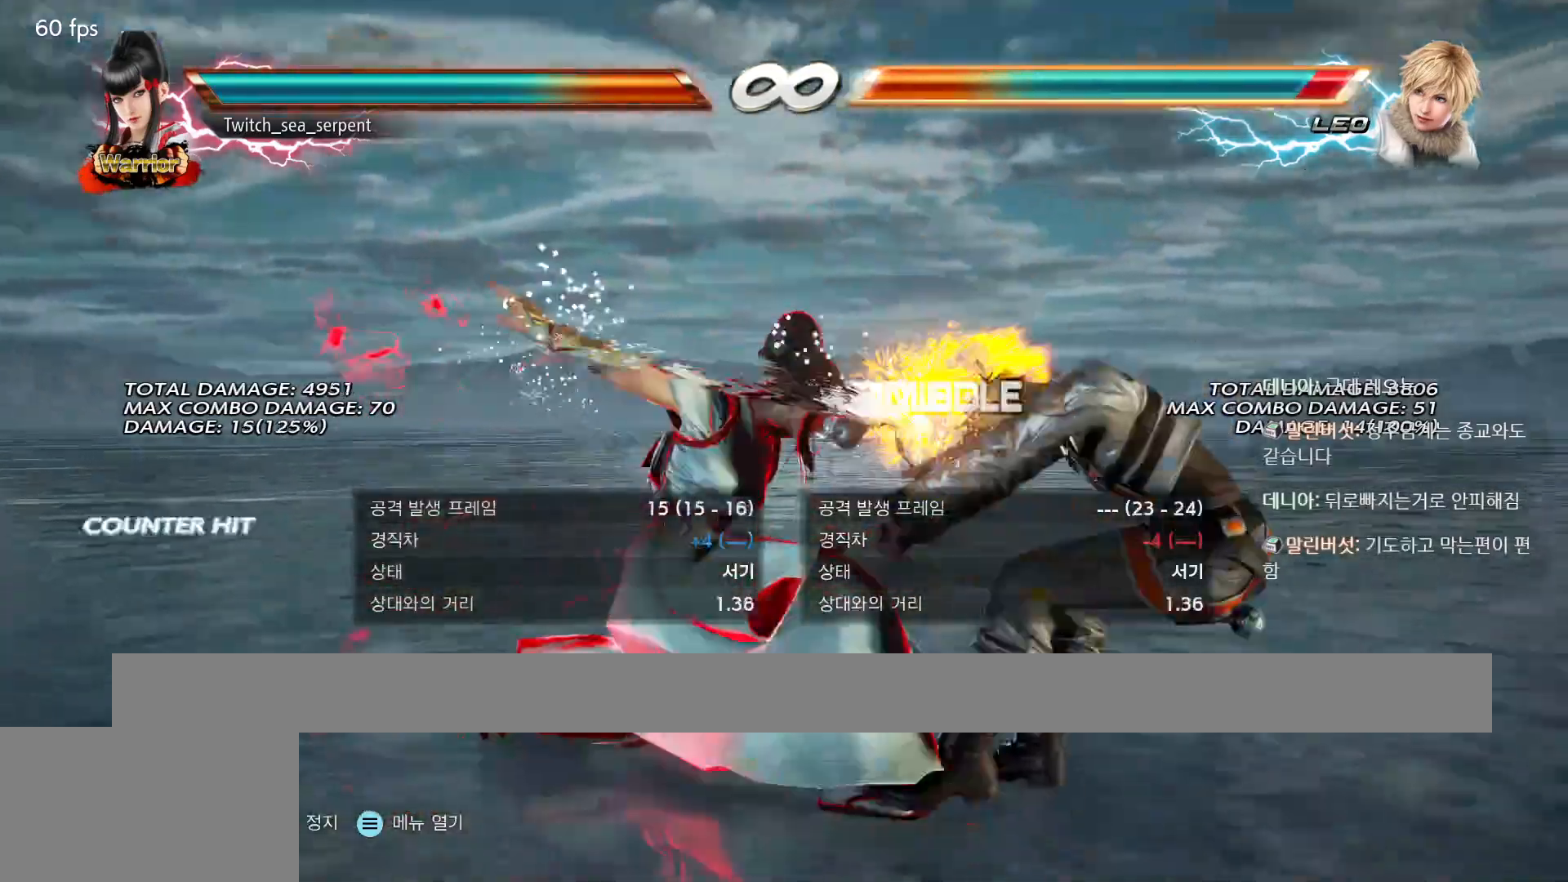
{"buttons": [], "events": []}
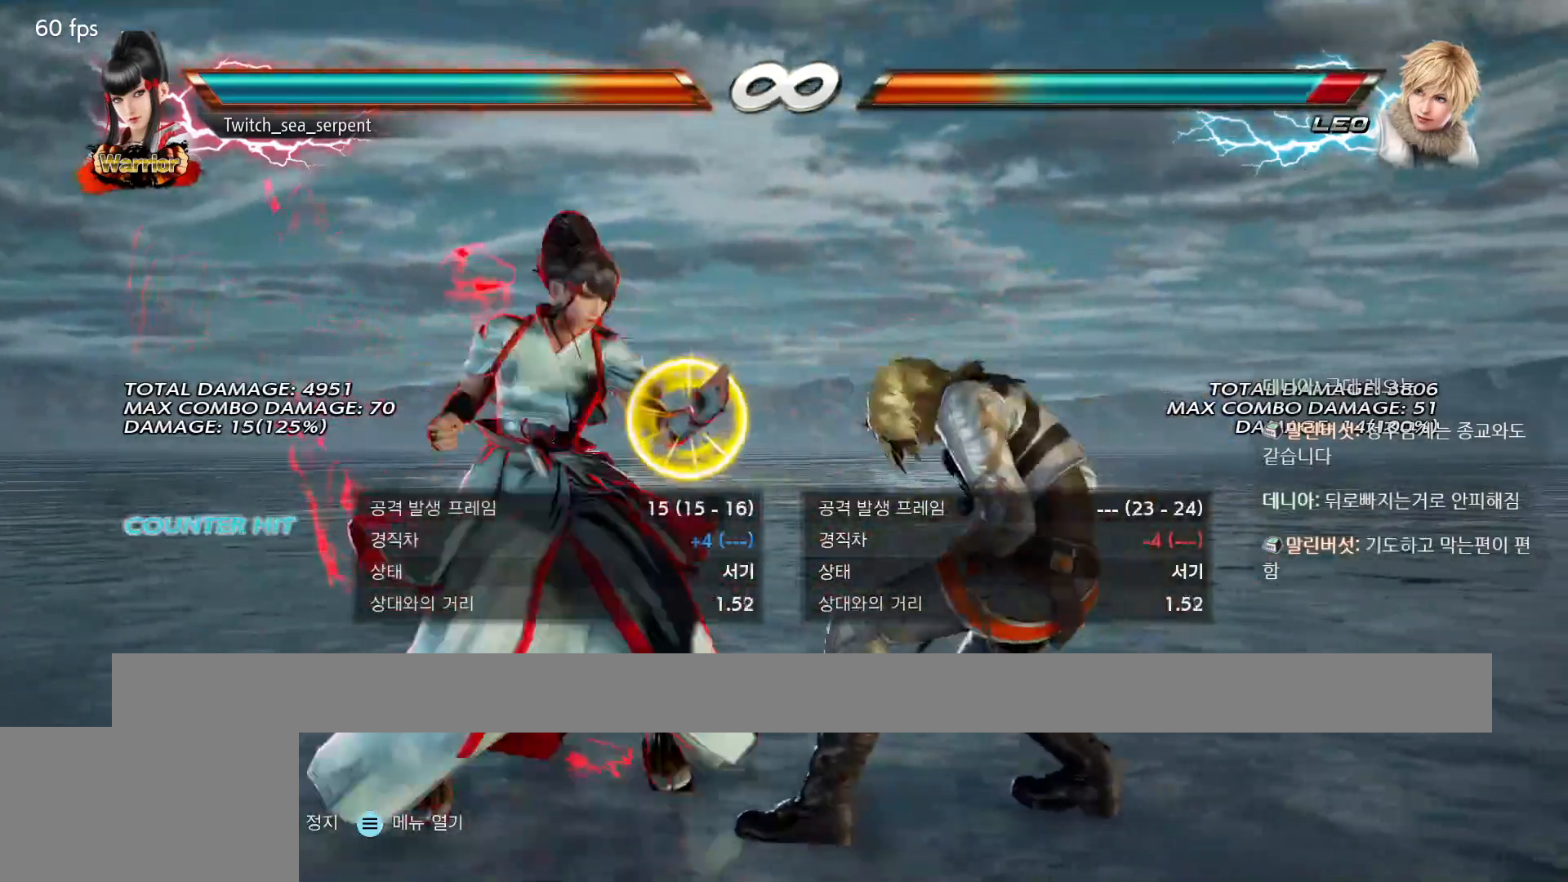
{"buttons": [], "events": []}
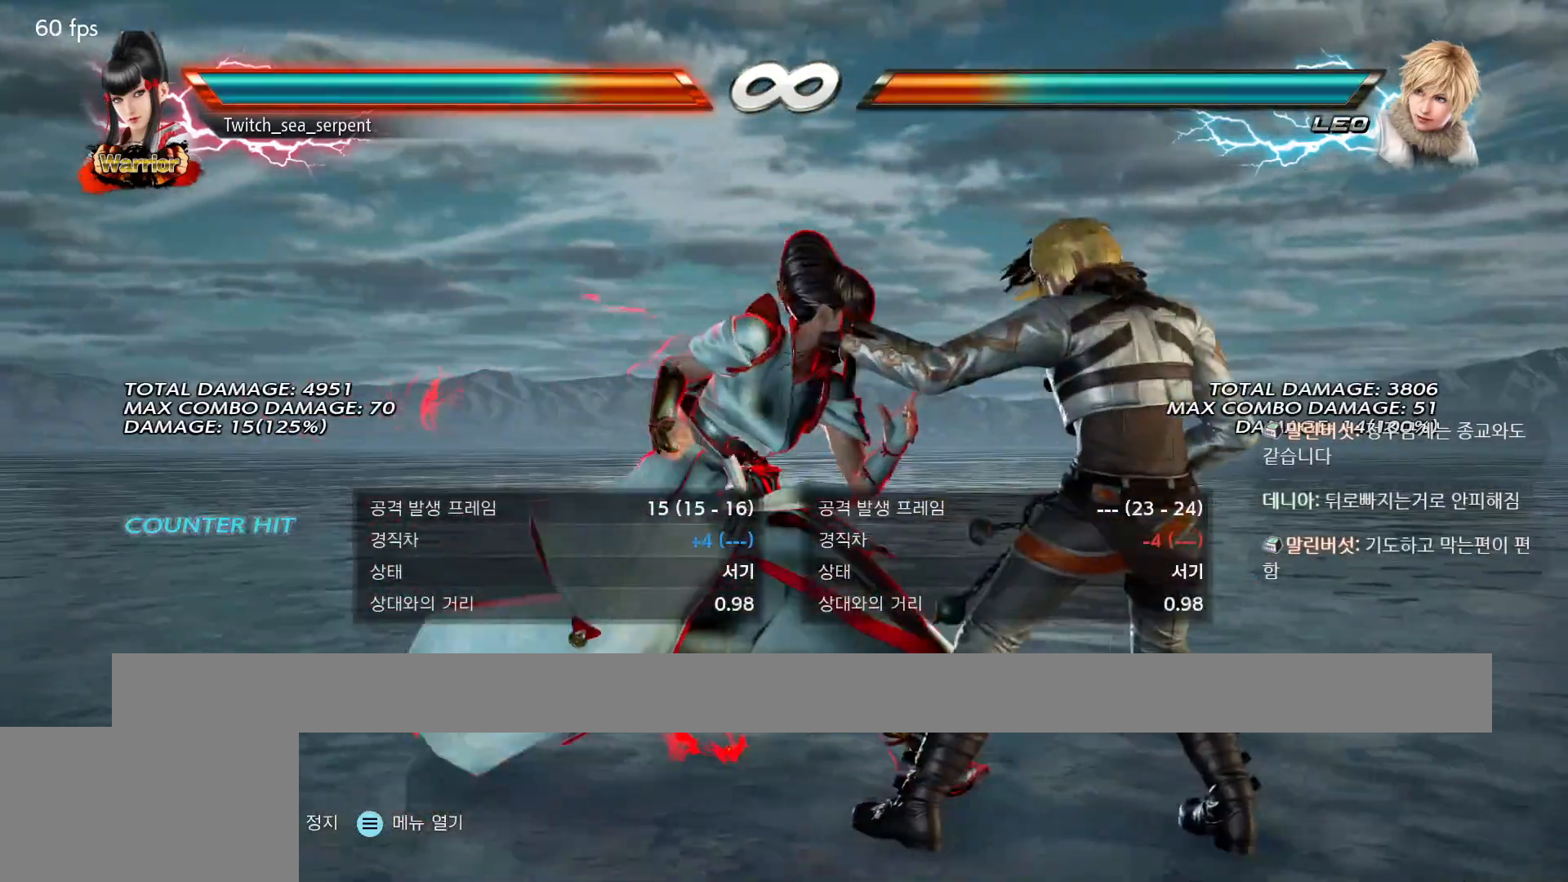
{"buttons": [], "events": []}
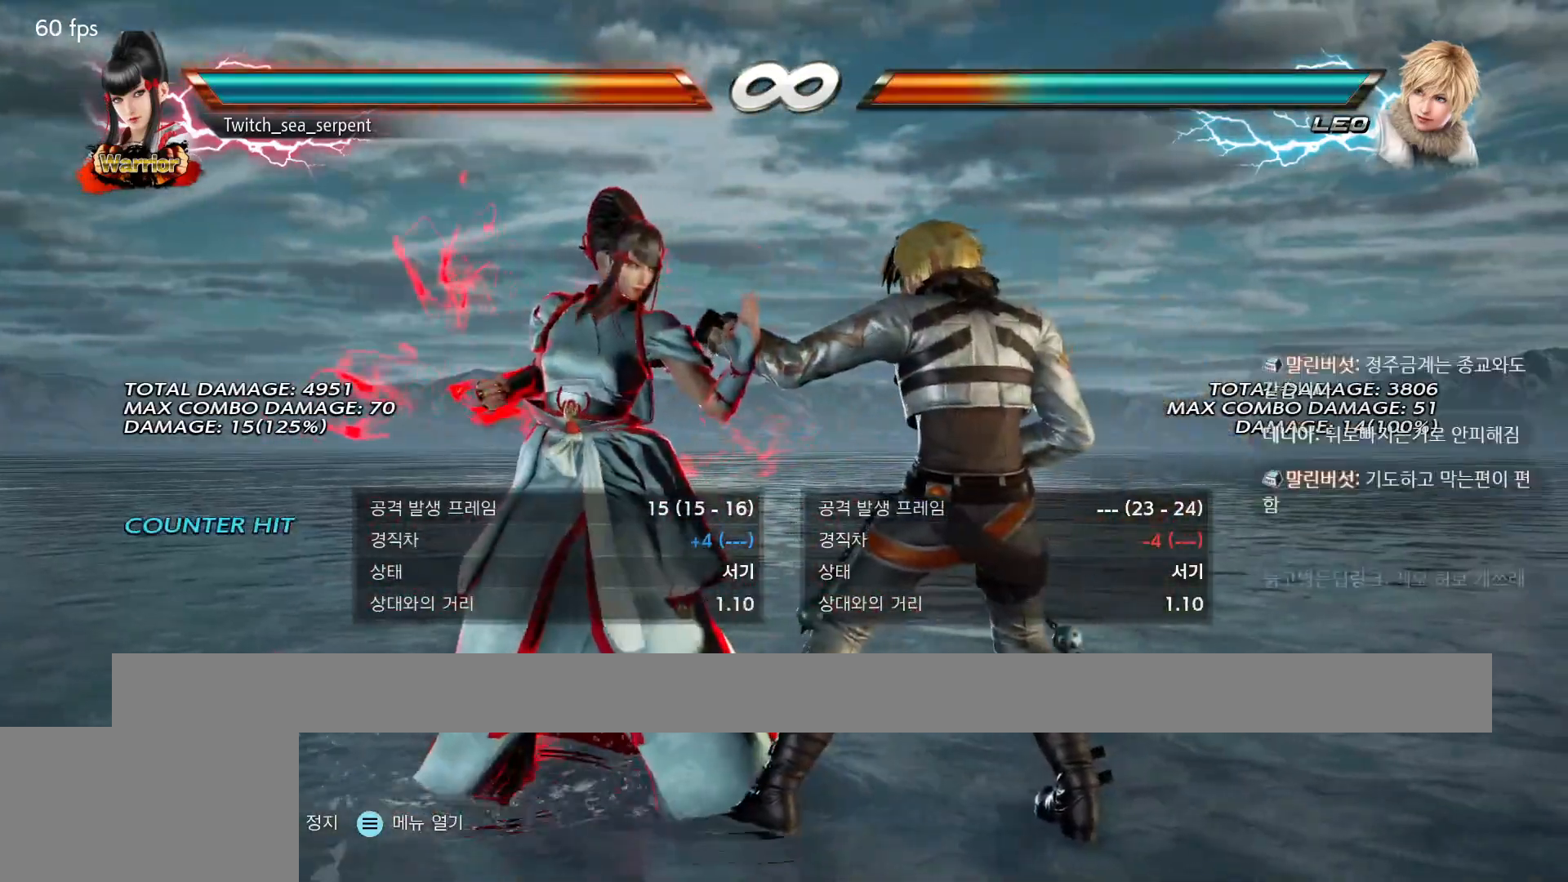
{"buttons": [], "events": []}
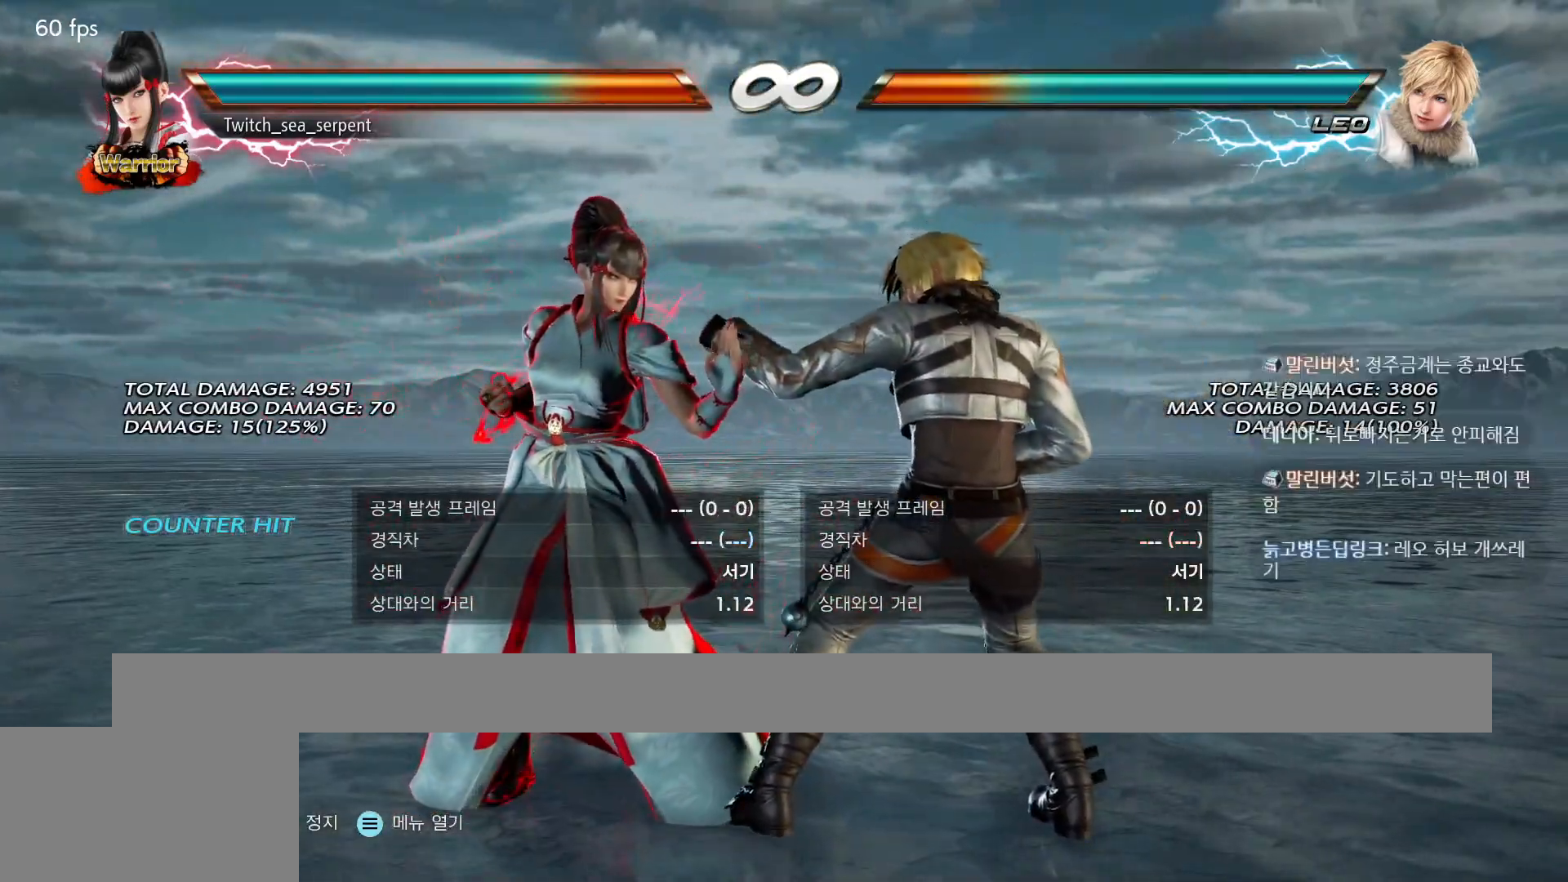
{"buttons": [], "events": []}
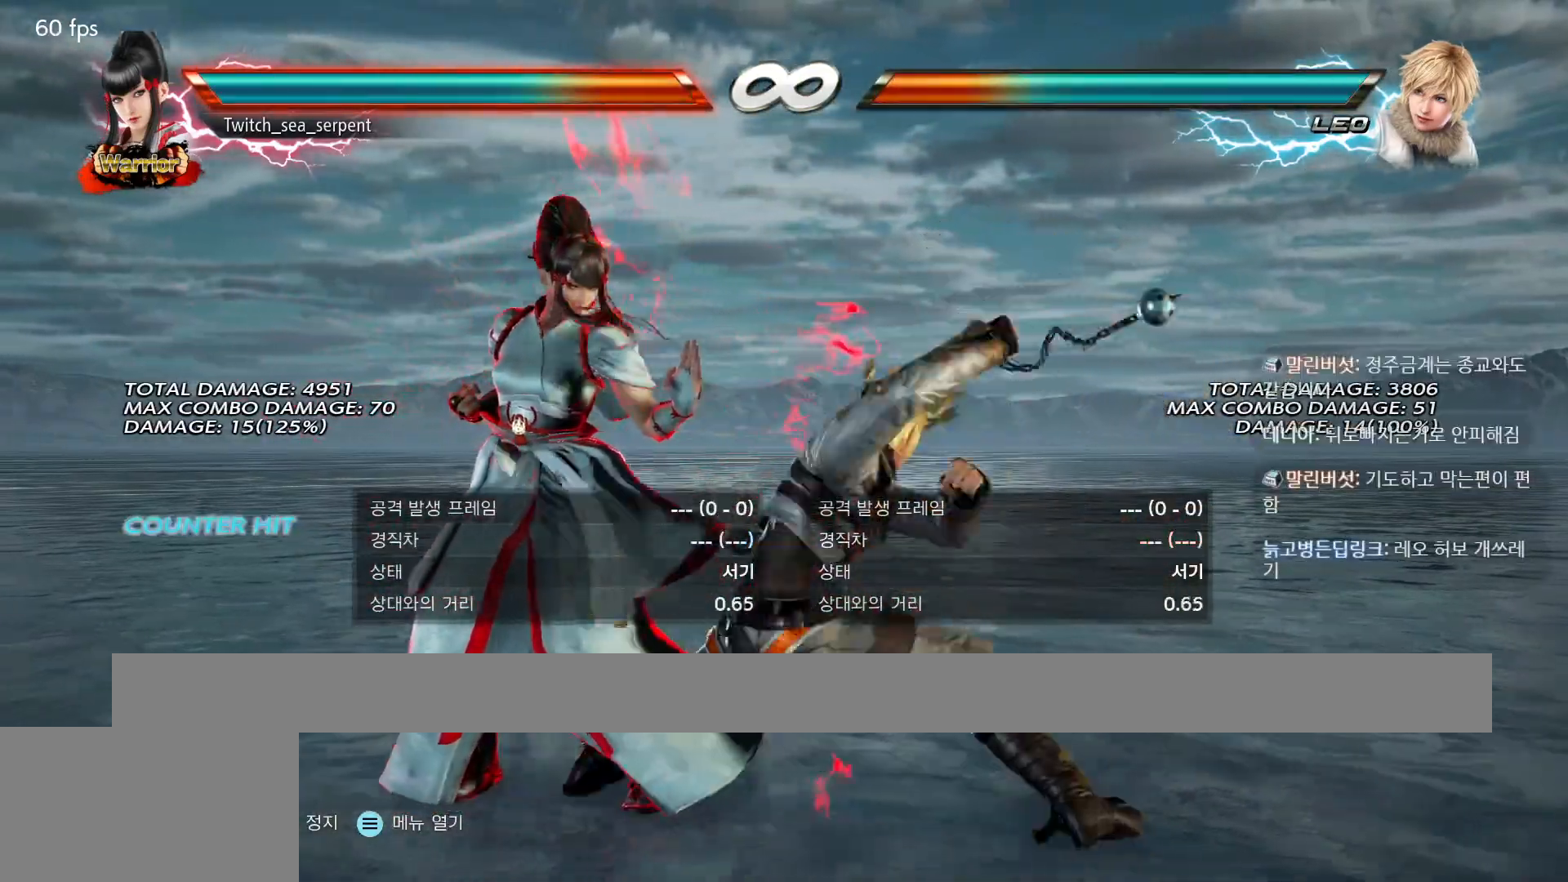
{"buttons": [], "events": []}
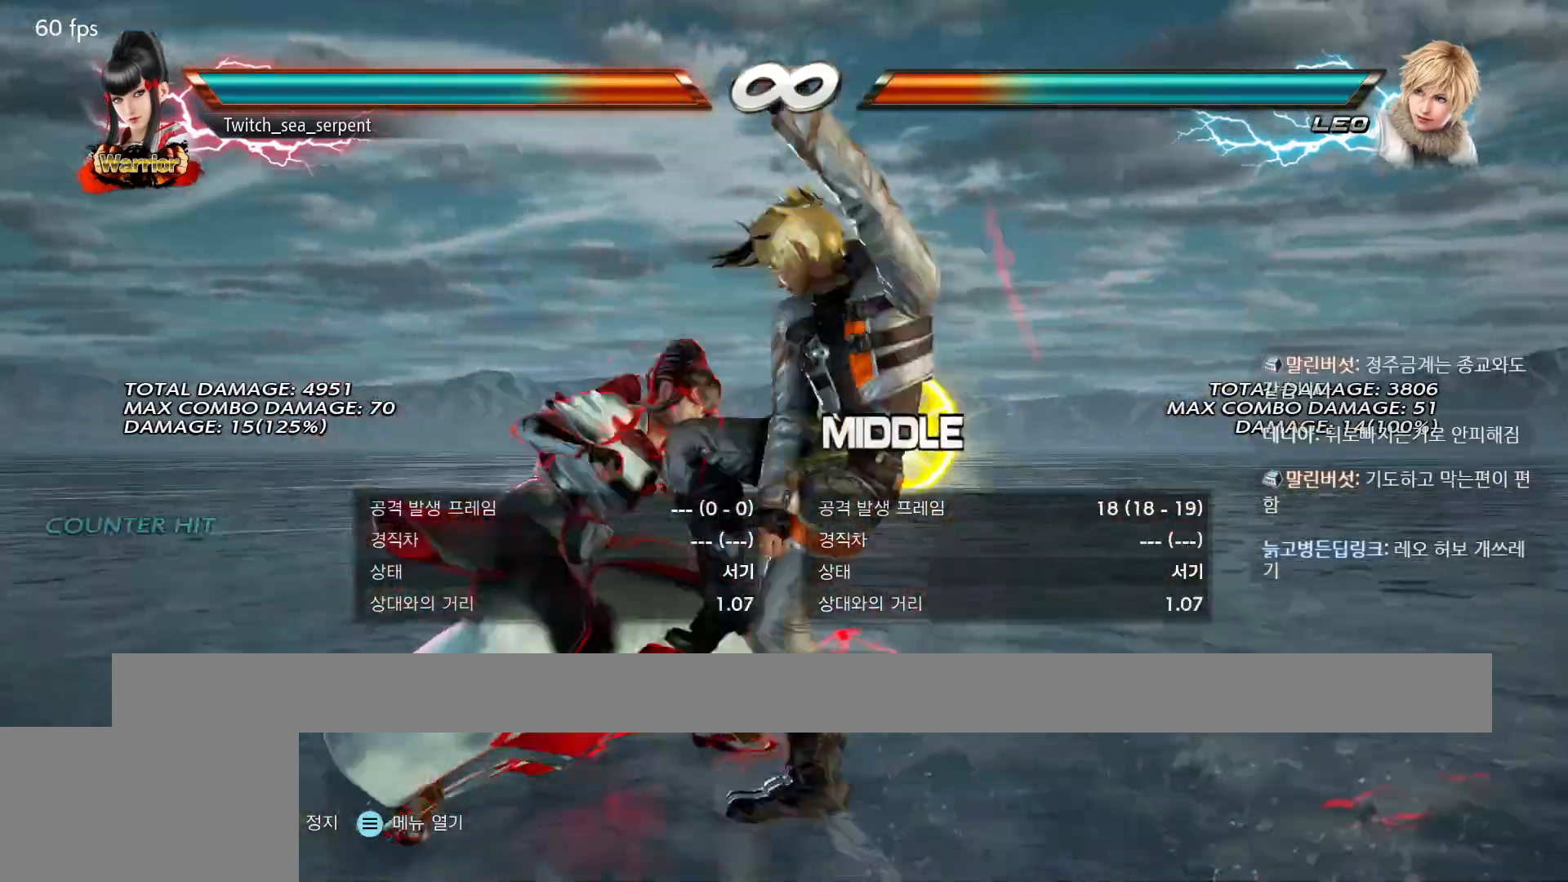
{"buttons": [], "events": [[33, "CIRCLE", "down"], [83, "CIRCLE", "up"], [167, "CIRCLE", "down"], [267, "CIRCLE", "up"]]}
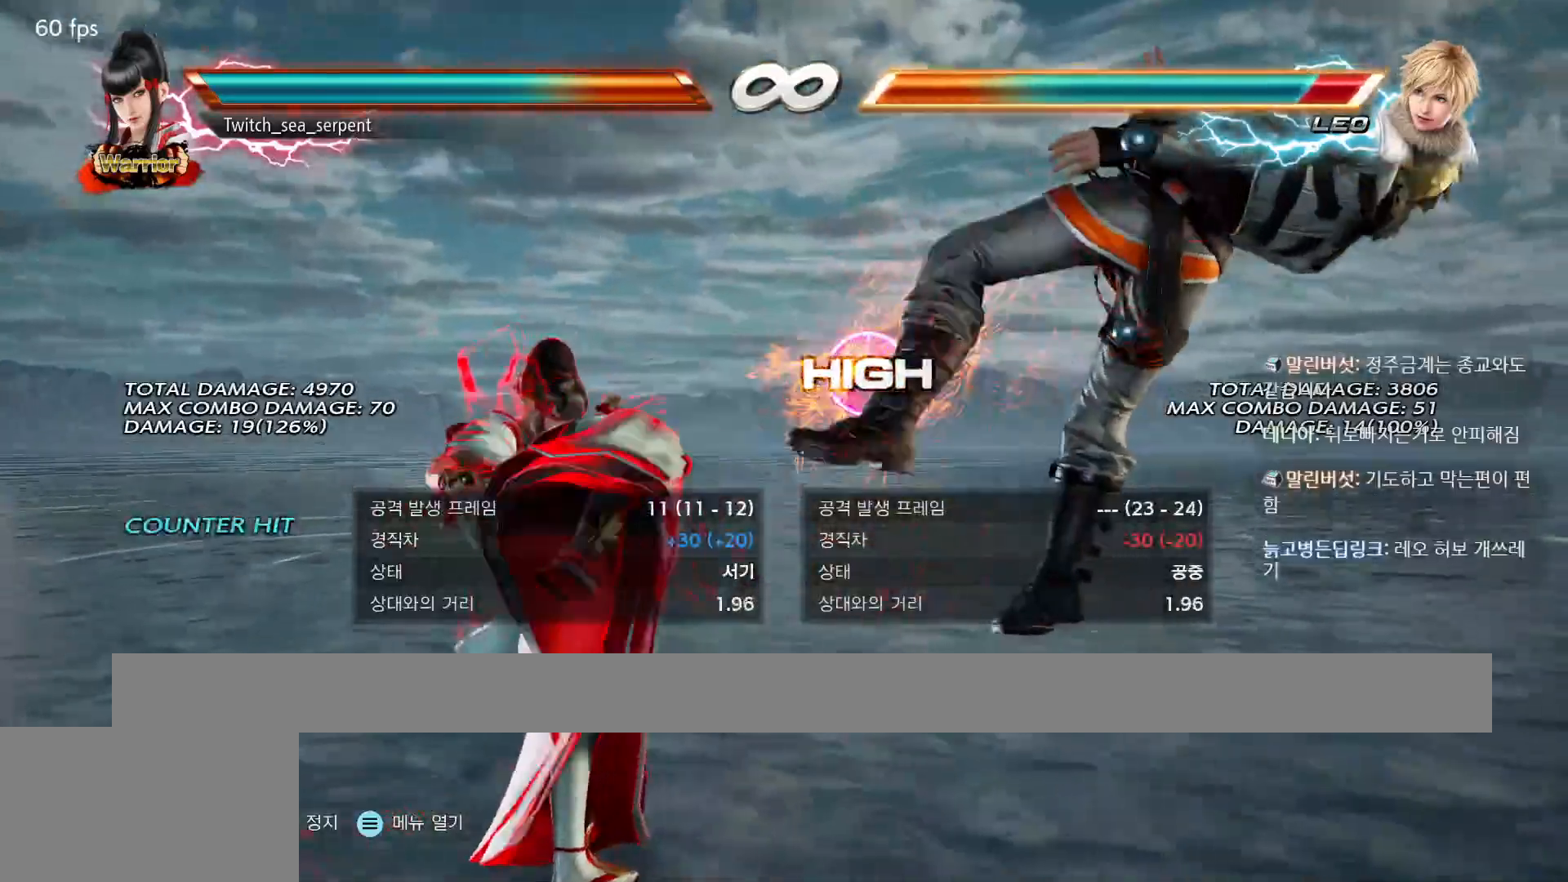
{"buttons": [], "events": []}
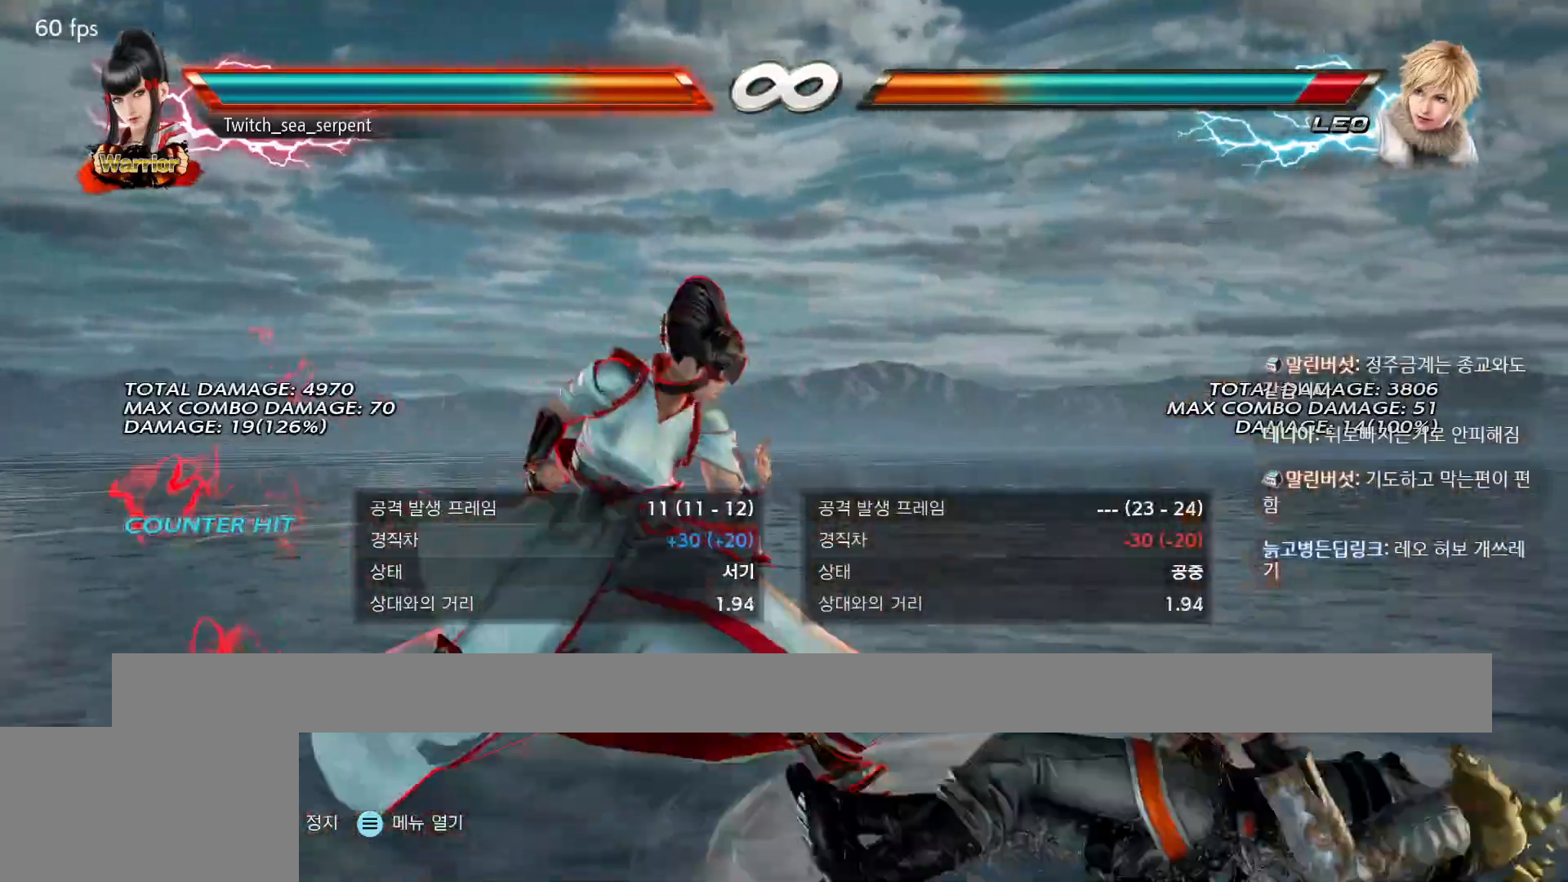
{"buttons": [], "events": []}
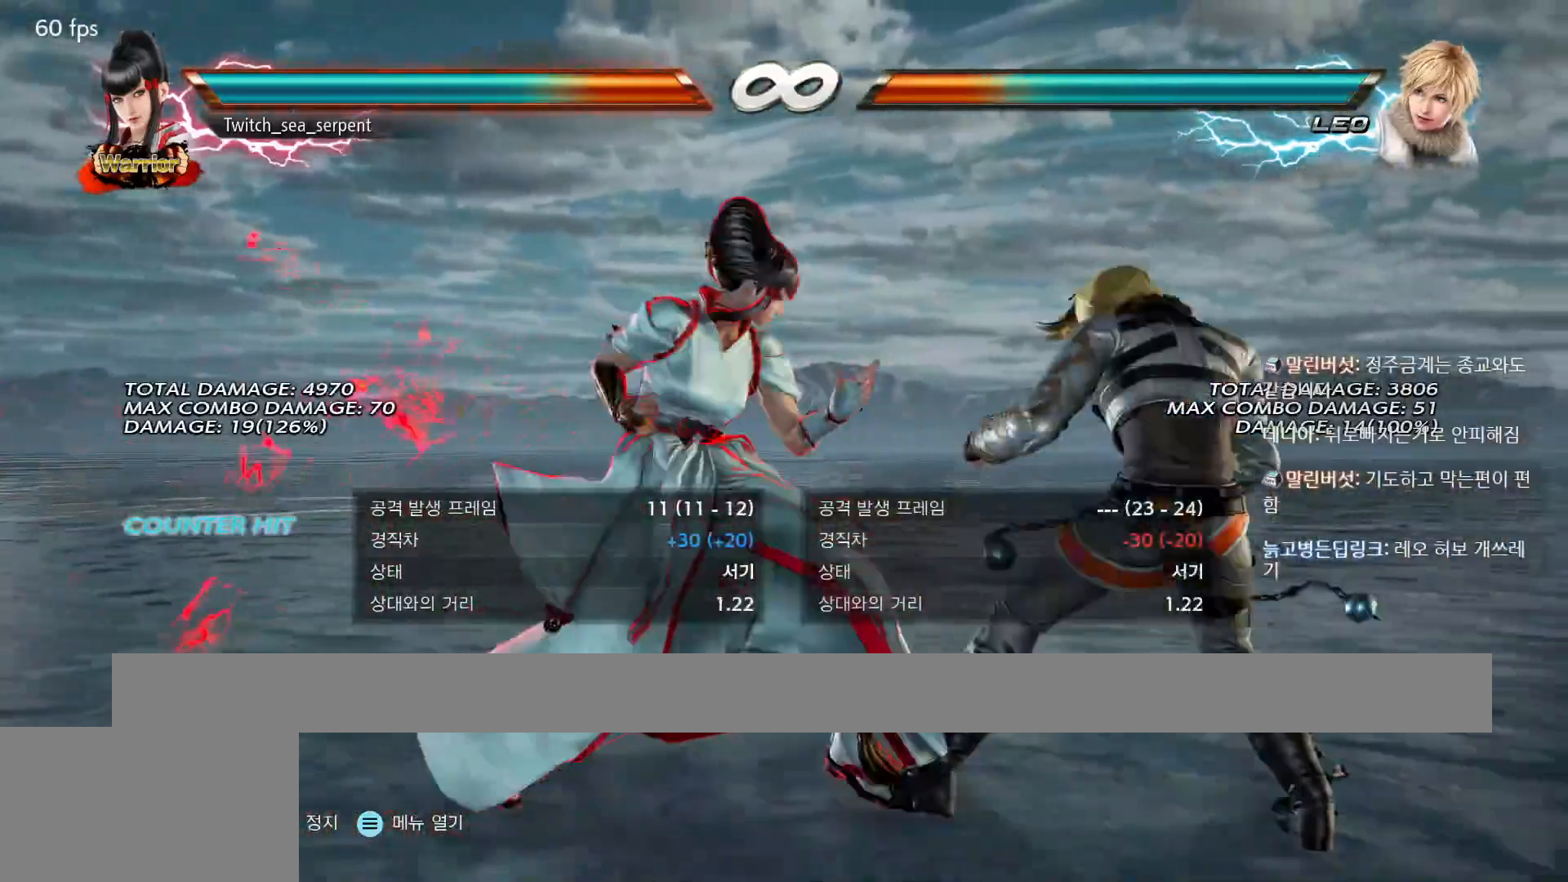
{"buttons": [], "events": []}
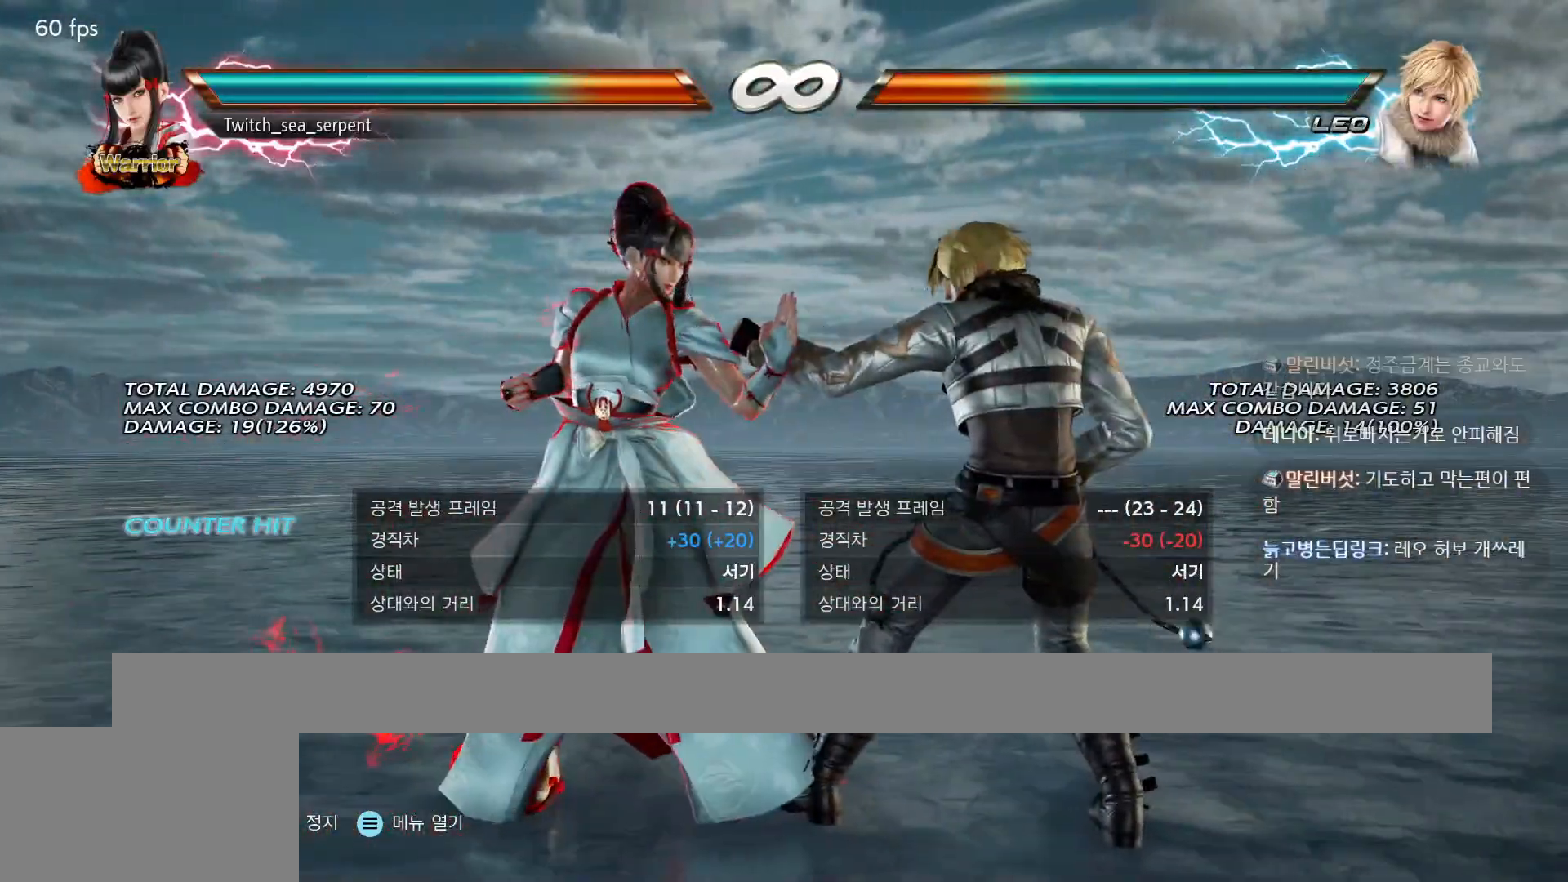
{"buttons": [], "events": []}
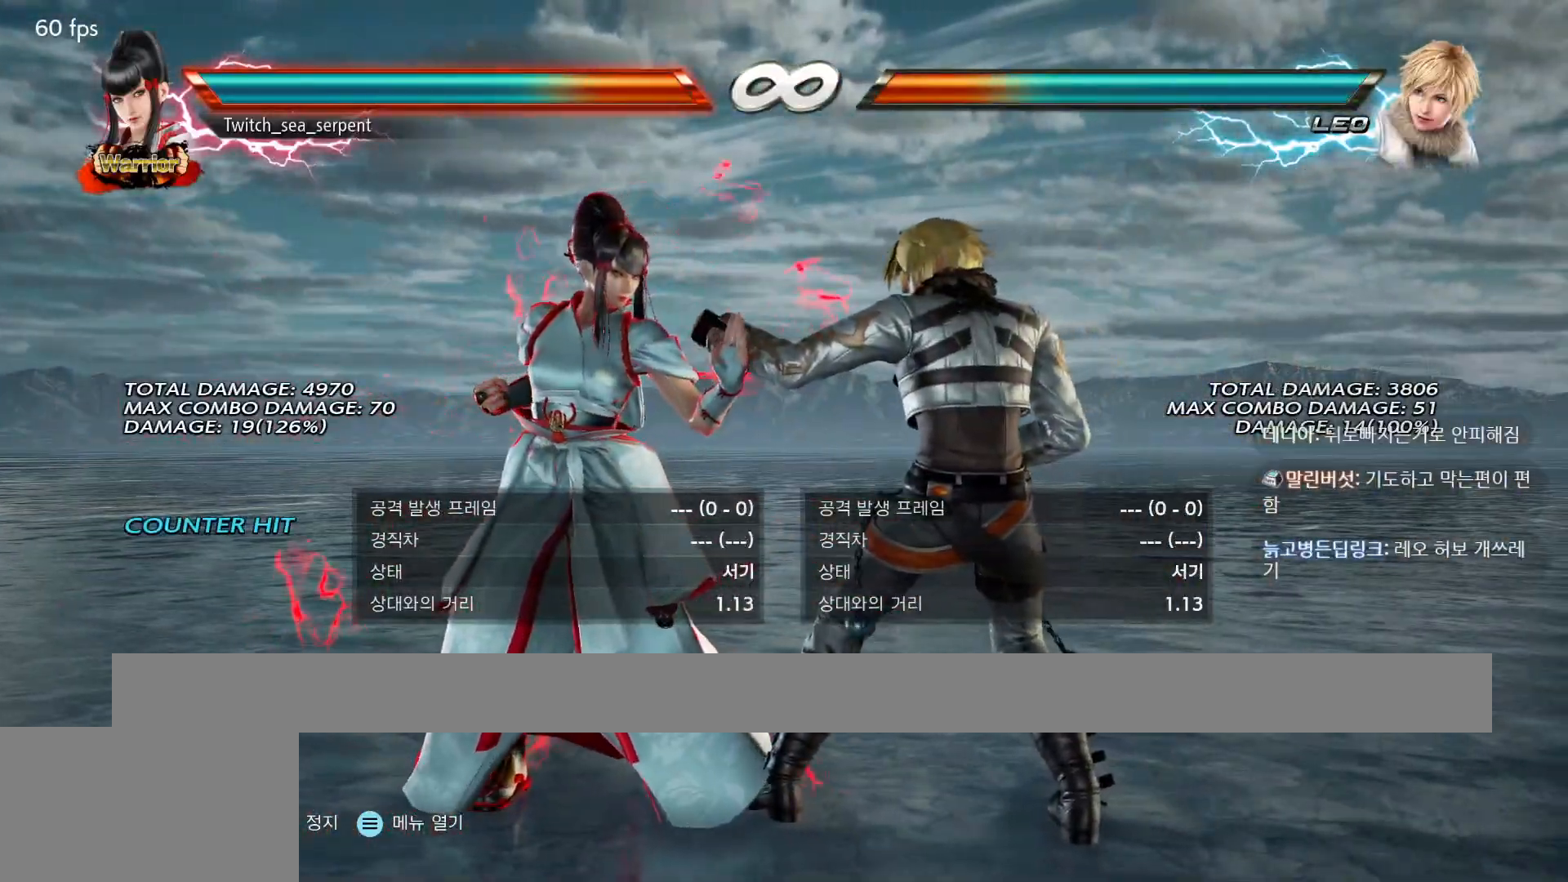
{"buttons": [], "events": []}
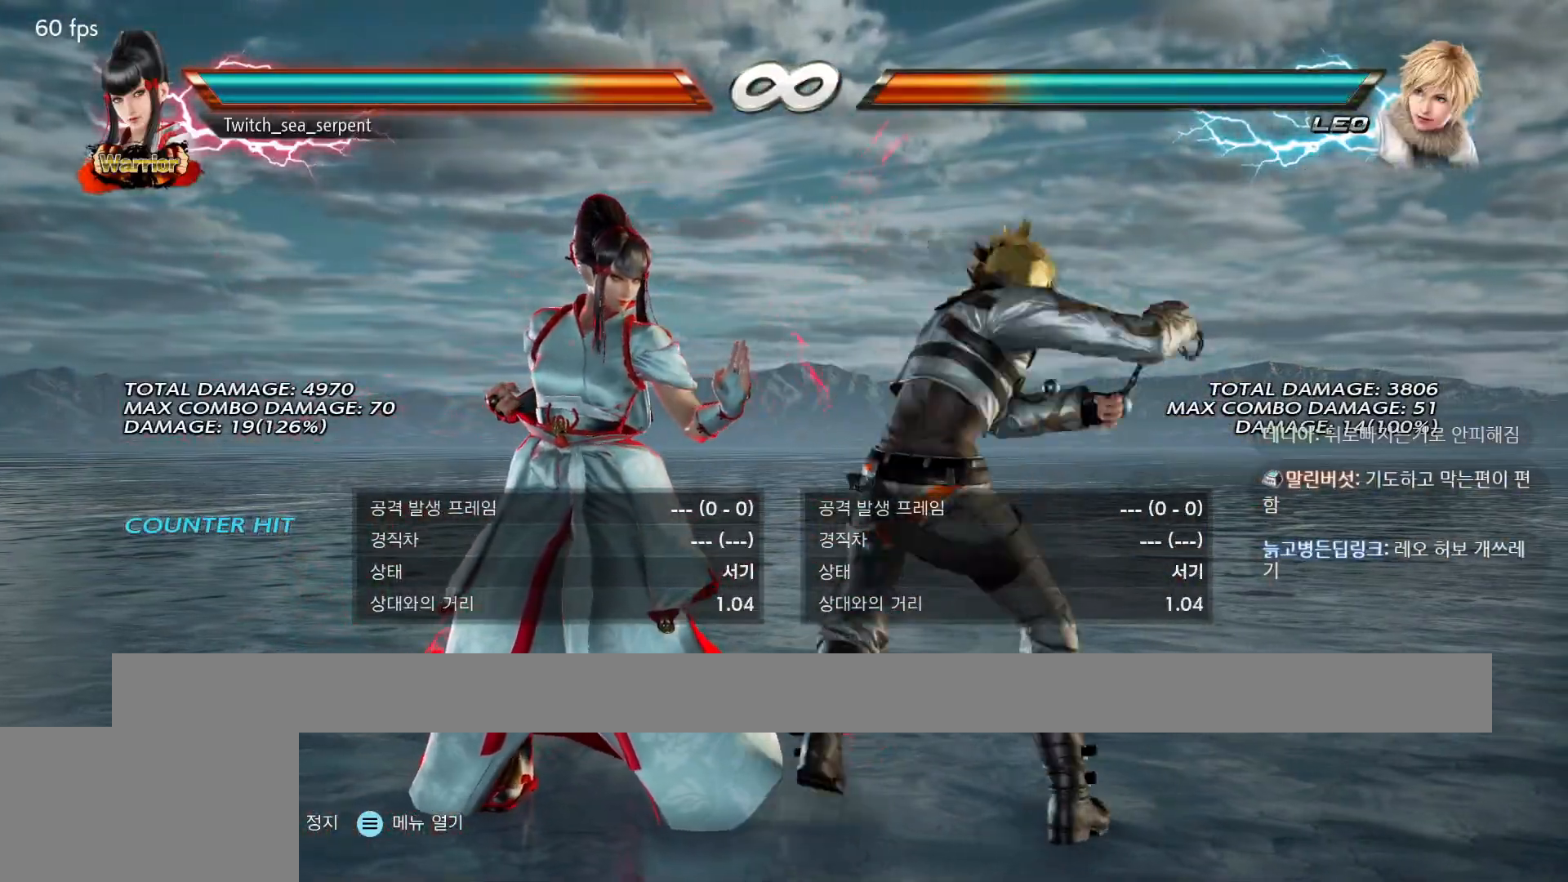
{"buttons": [], "events": []}
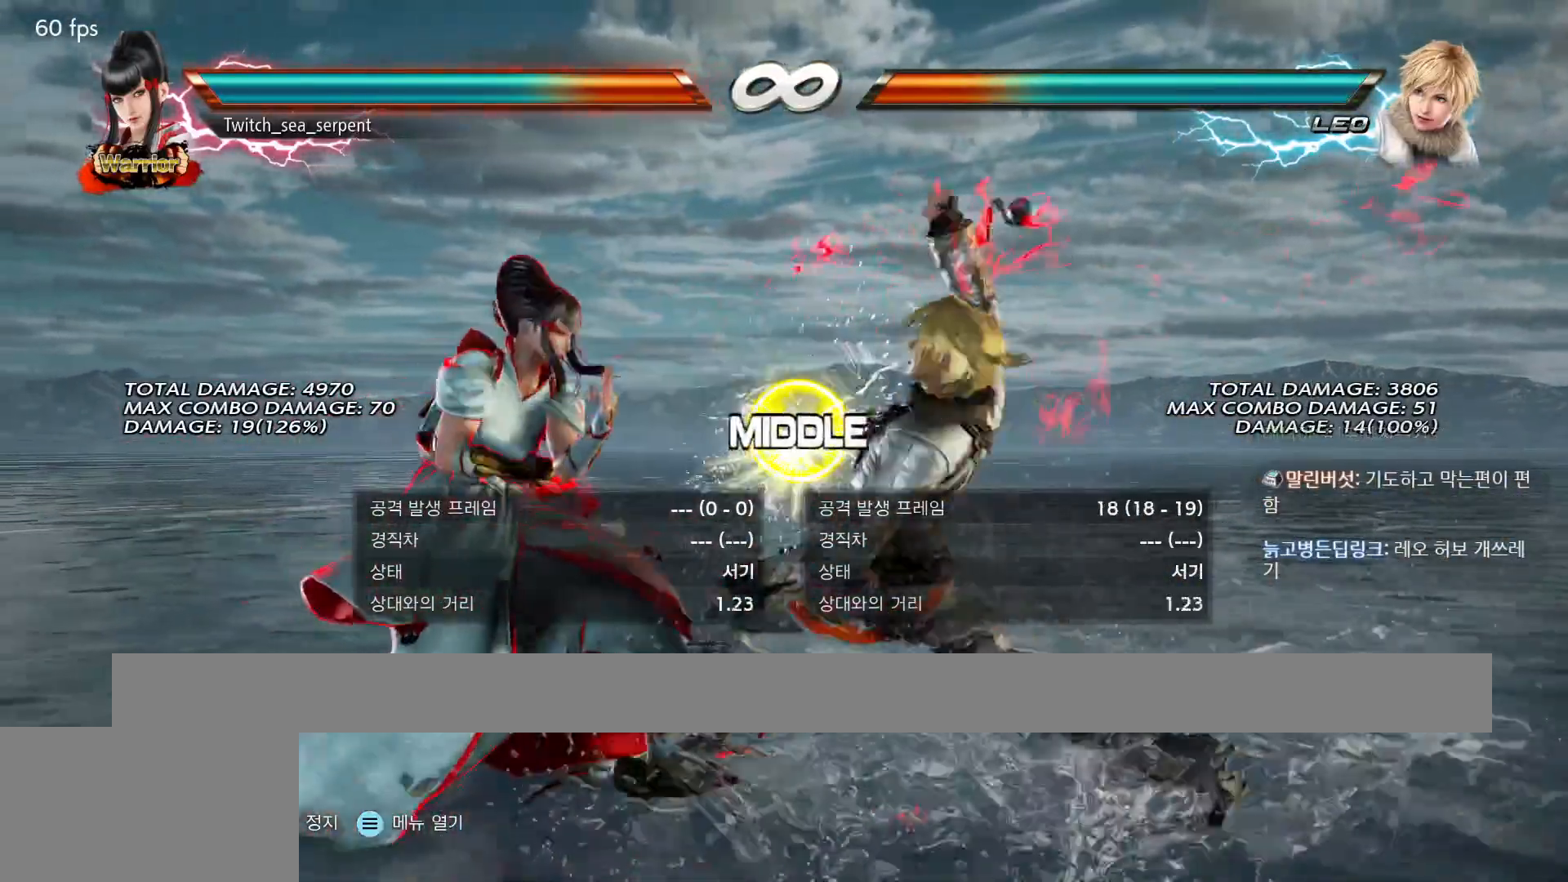
{"buttons": [], "events": [[233, "CIRCLE", "down"], [283, "CIRCLE", "up"], [350, "CIRCLE", "down"], [417, "CIRCLE", "up"]]}